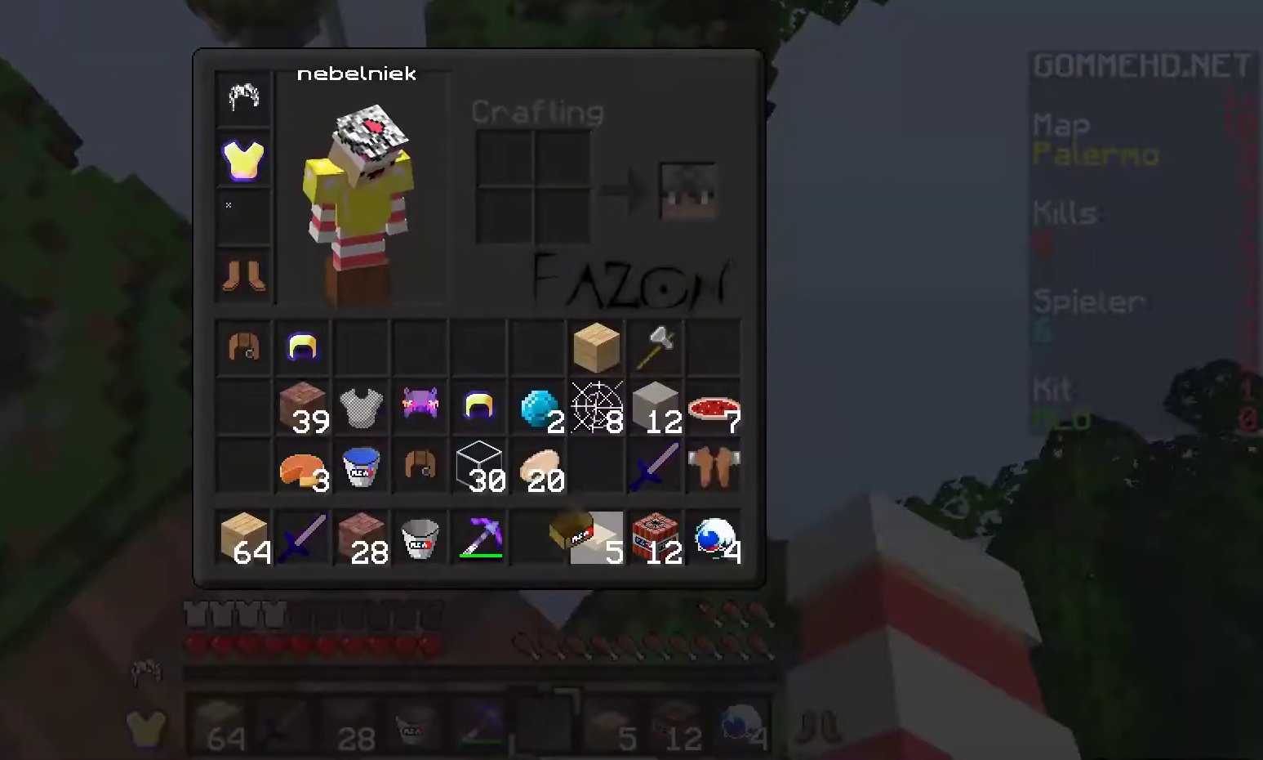
Gameplay with keyboard and mouse; each line is a JSON object with the keys and mouse buttons held at the frame after it. "events" lists presses ("down") and releases ("up") of "a", "d", "s", "w", "mouse_left" and "mouse_right" between this image and that frame as [ms after this image, input, new state], when the widget could be followed in between. "mouse_left", "mouse_right" = the "left", "right" buttons of the "mouse" list. No other keys are recorded. Fast repeated clicks can show as one long hold. Mouse movement is not recorded.
{"keys": ["w"], "mouse": [], "events": [[233, "w", "down"]]}
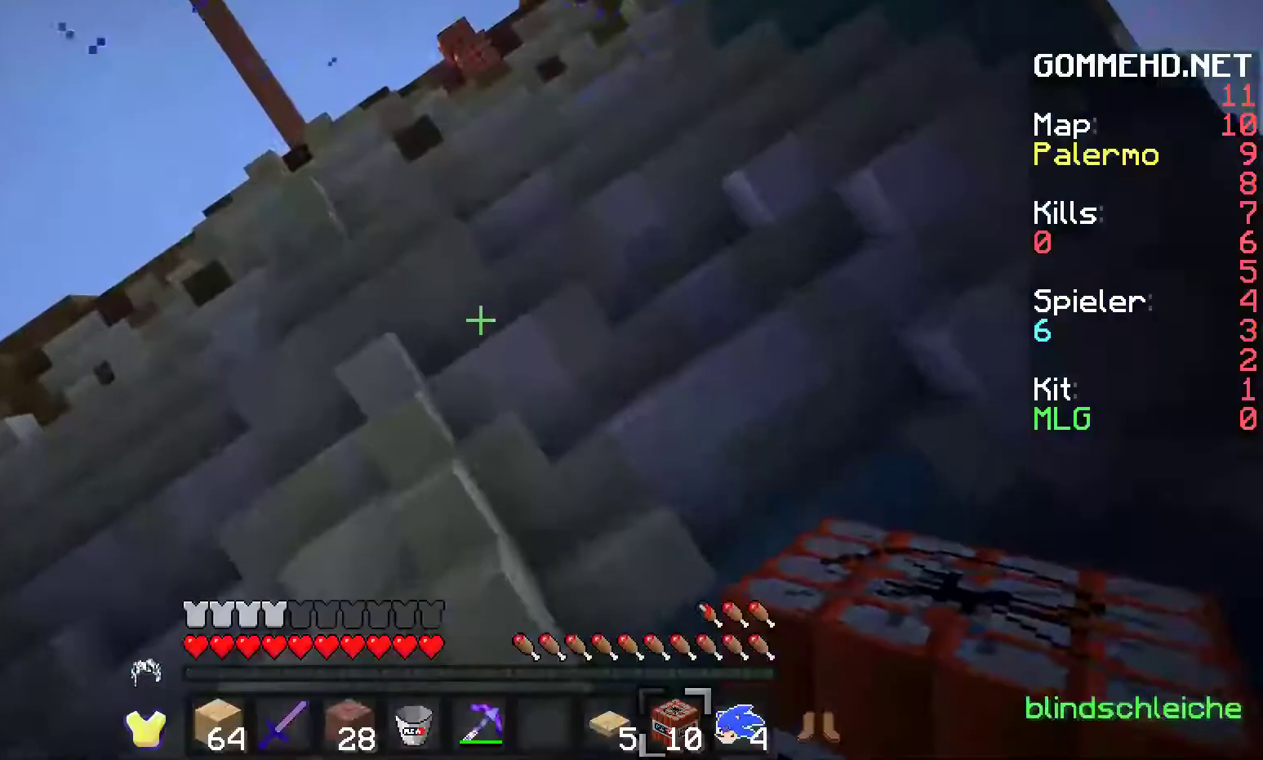
{"keys": ["w"], "mouse": [], "events": []}
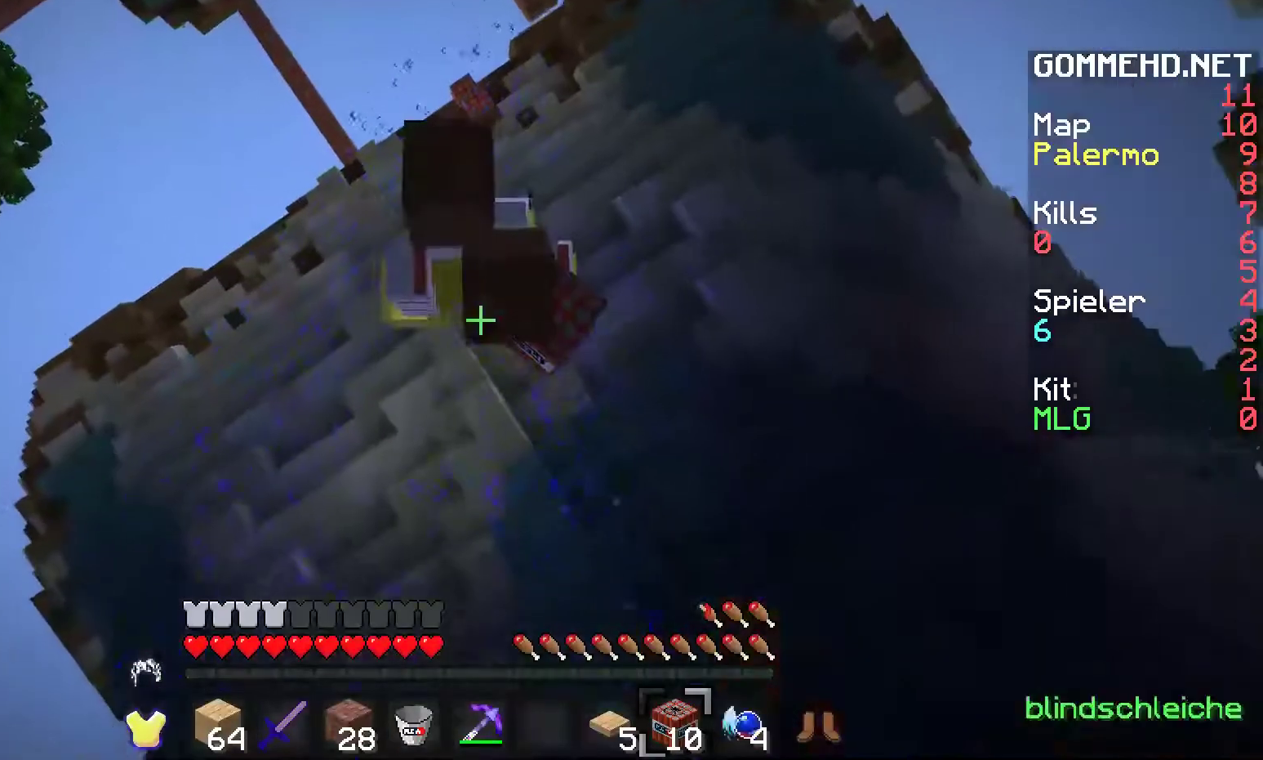
{"keys": ["w"], "mouse": [], "events": []}
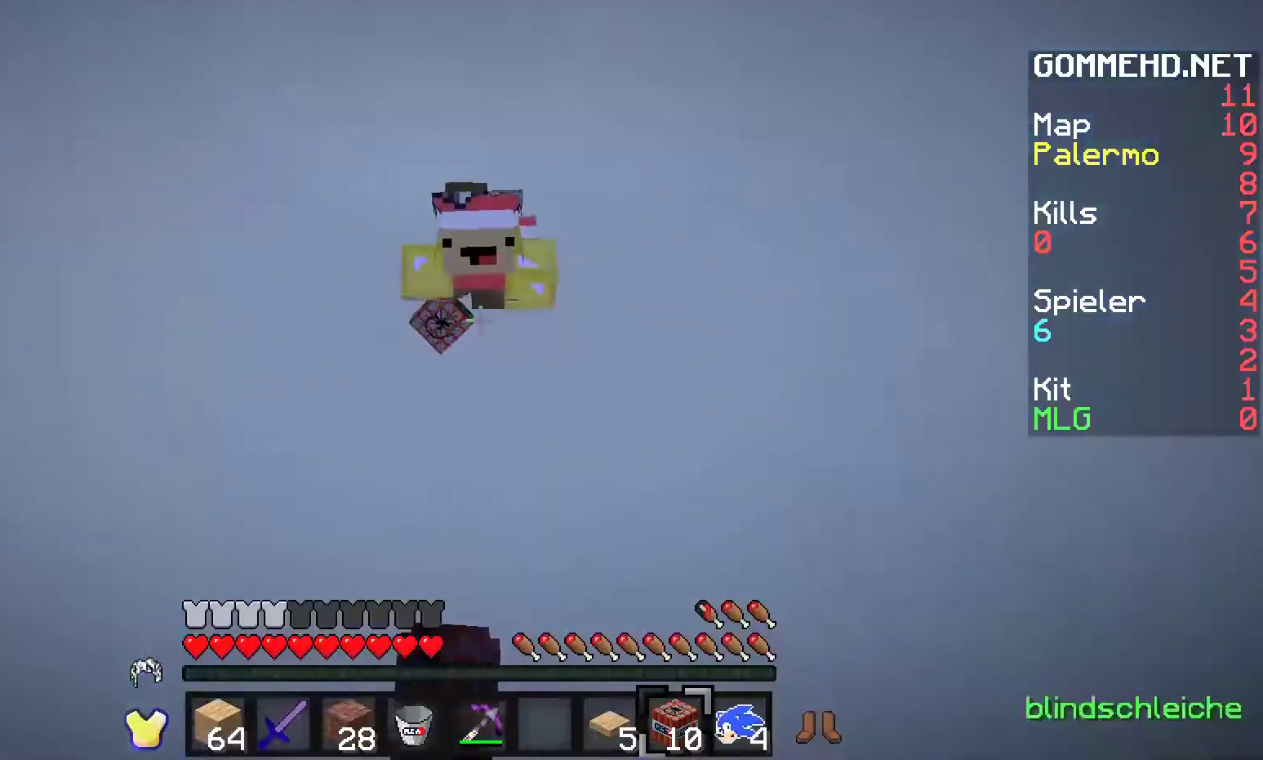
{"keys": ["w"], "mouse": [], "events": []}
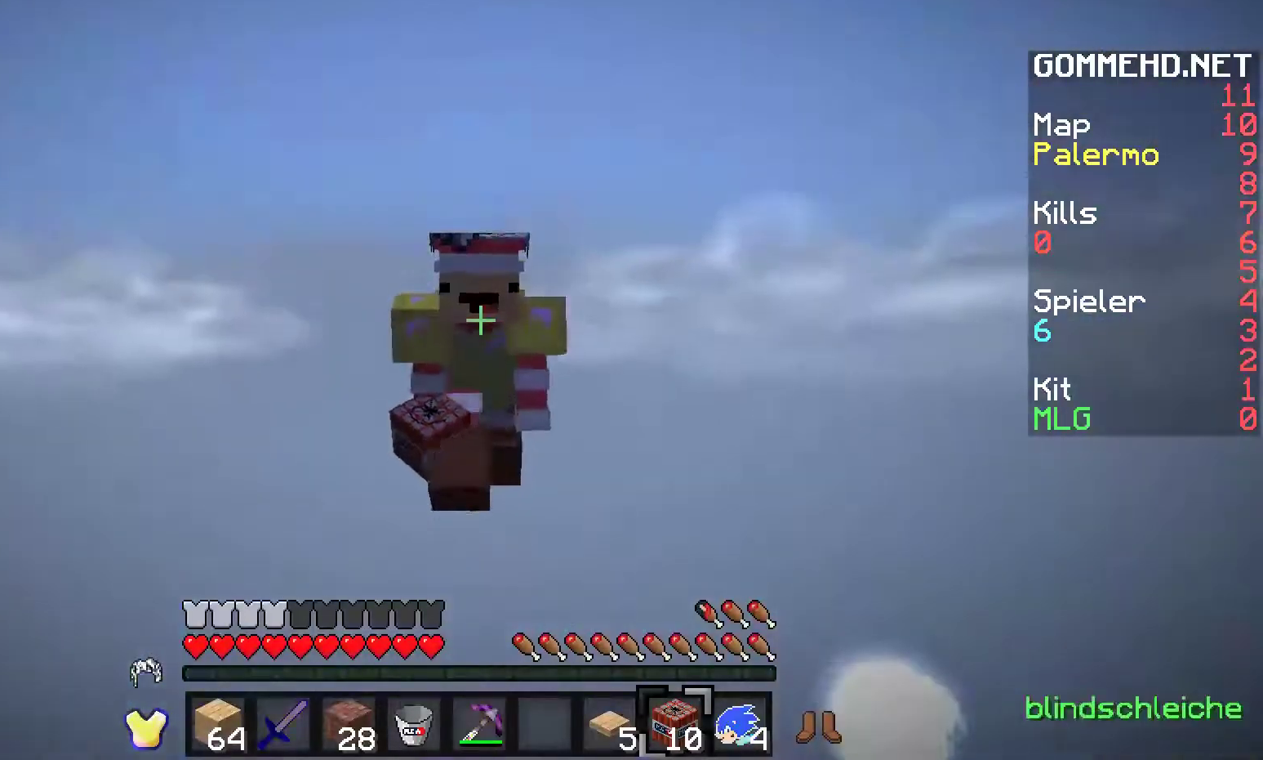
{"keys": ["w"], "mouse": [], "events": []}
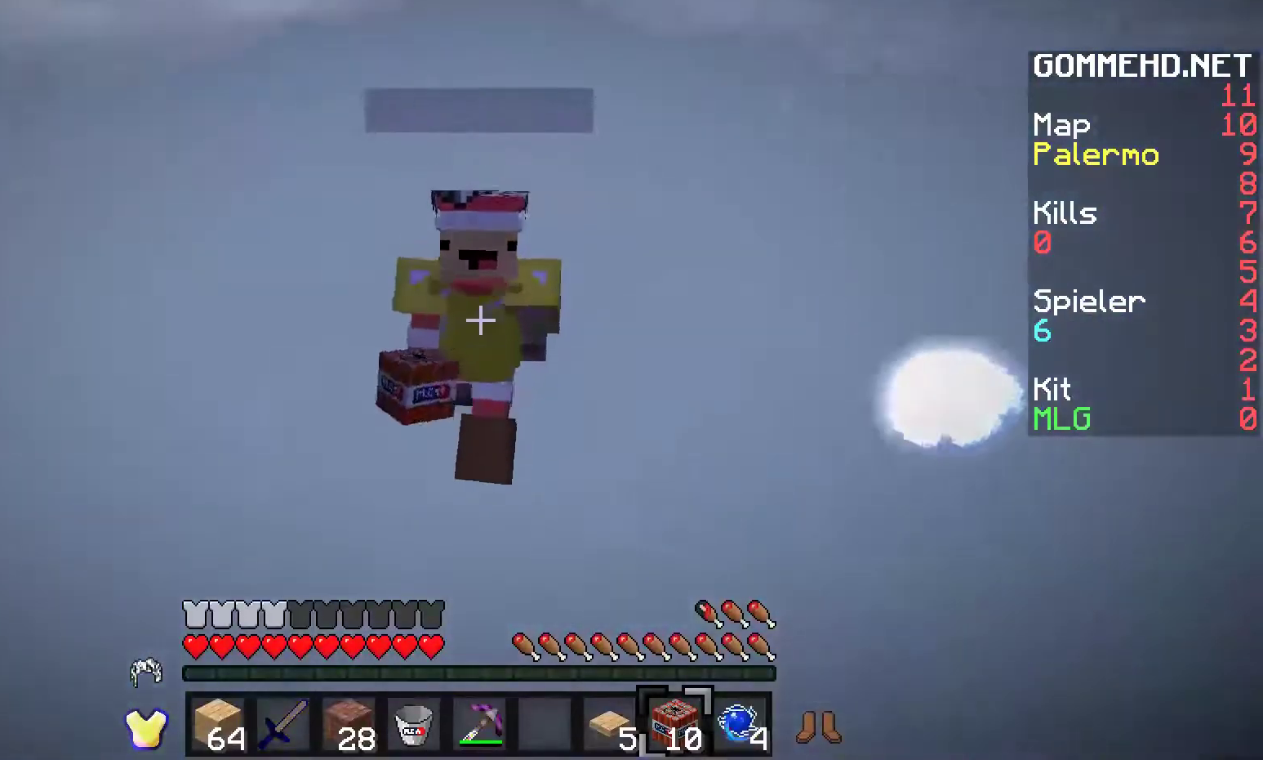
{"keys": ["w"], "mouse": [], "events": []}
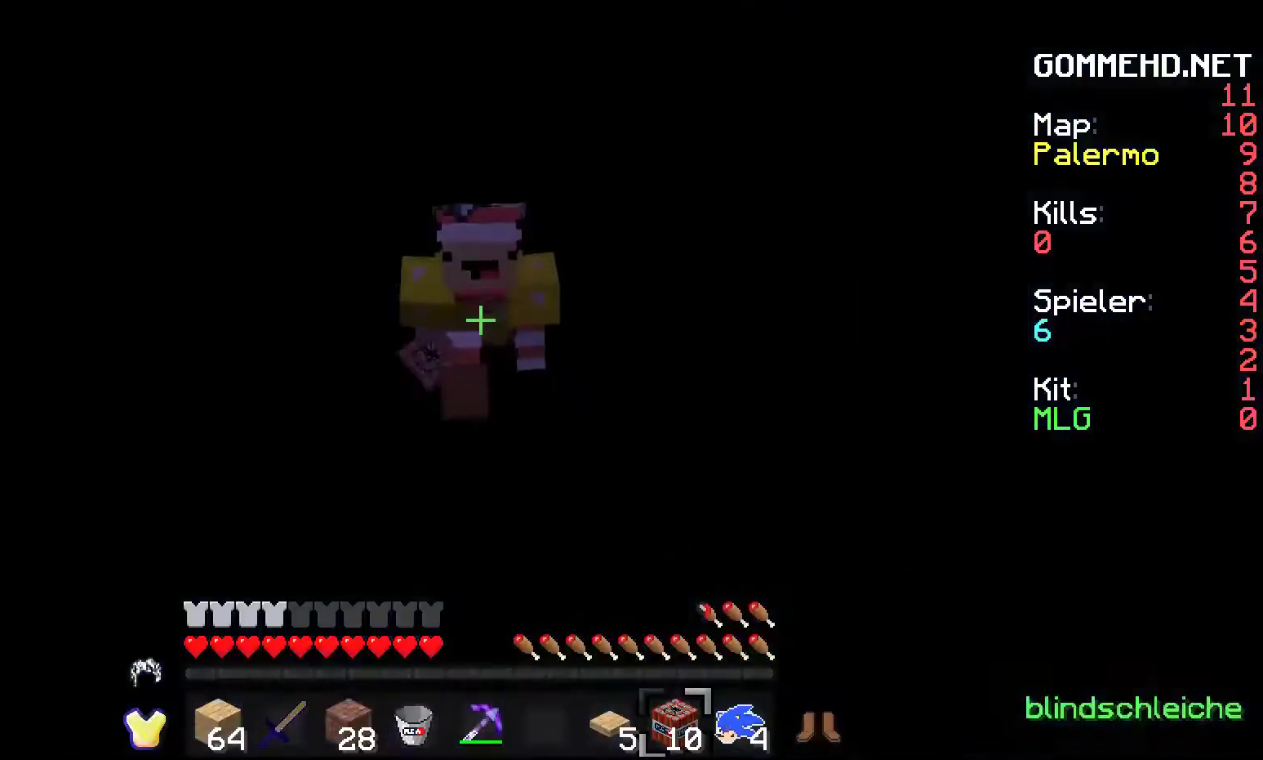
{"keys": ["w"], "mouse": [], "events": []}
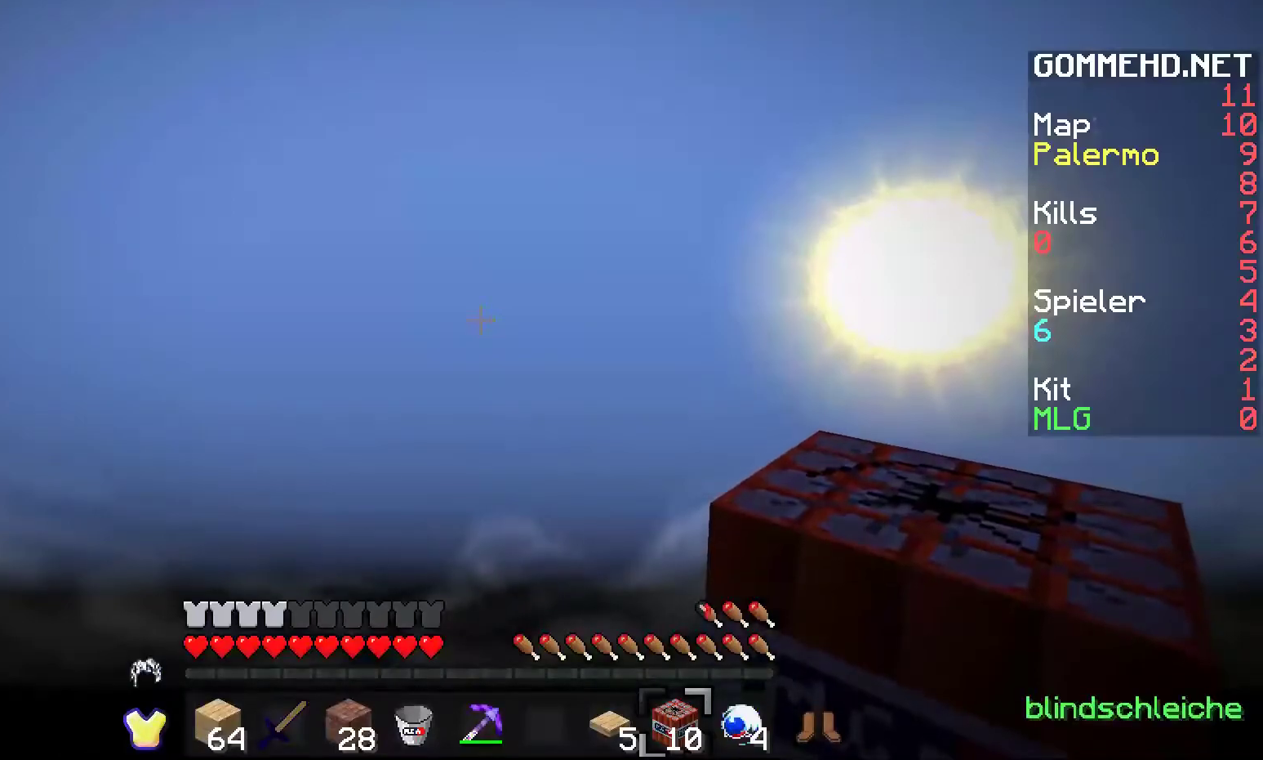
{"keys": ["w"], "mouse": [], "events": []}
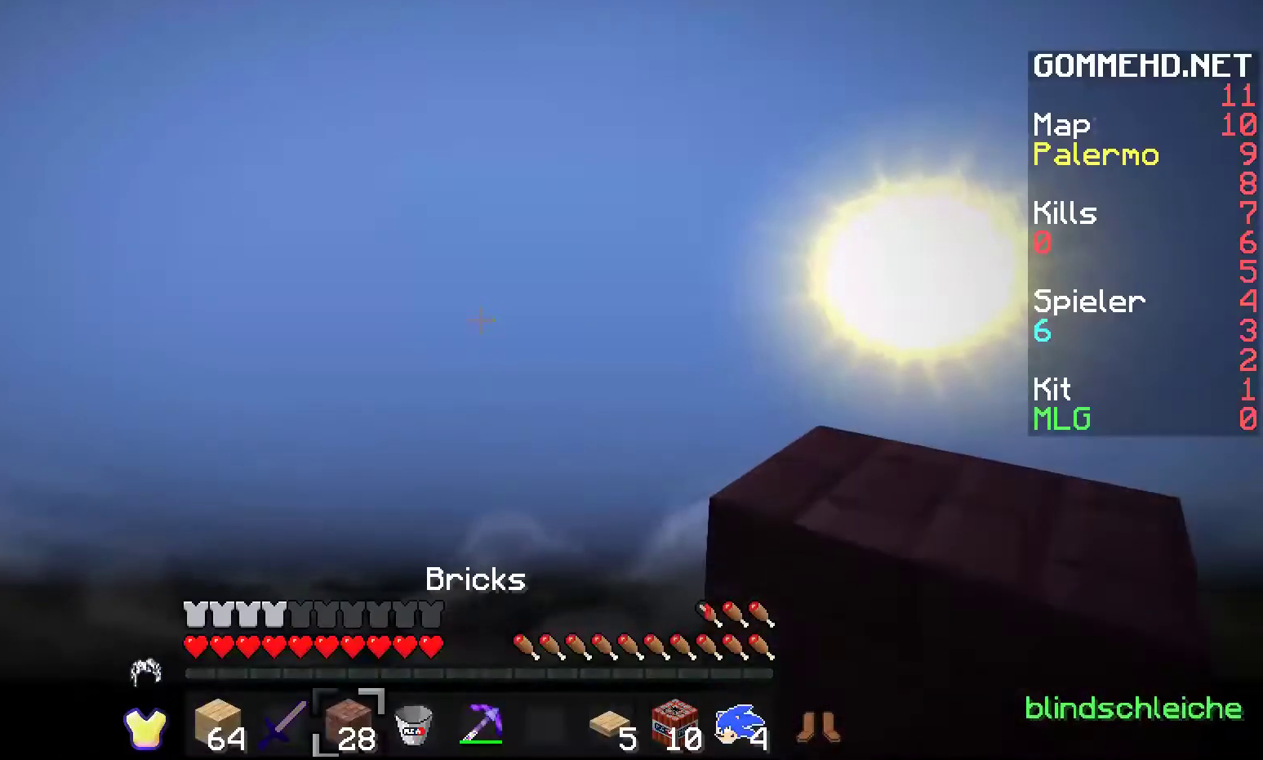
{"keys": ["w"], "mouse": [], "events": []}
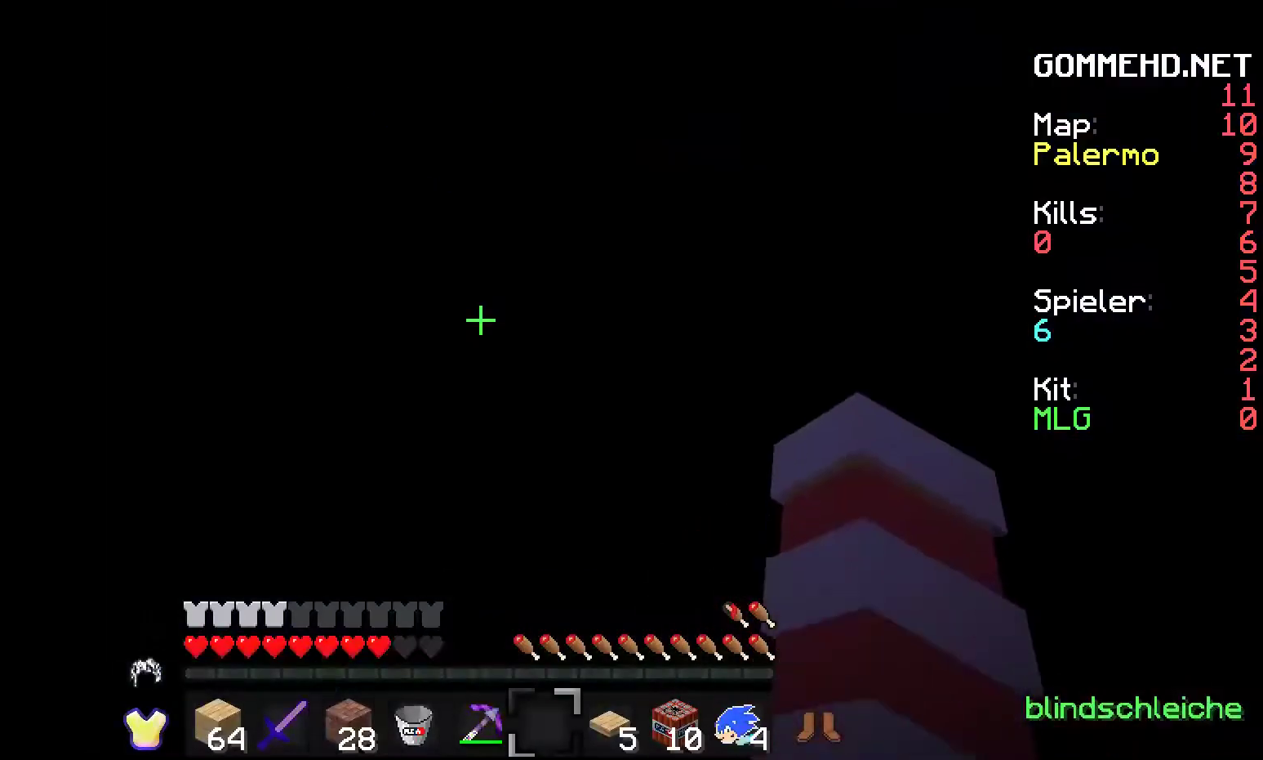
{"keys": ["w"], "mouse": [], "events": []}
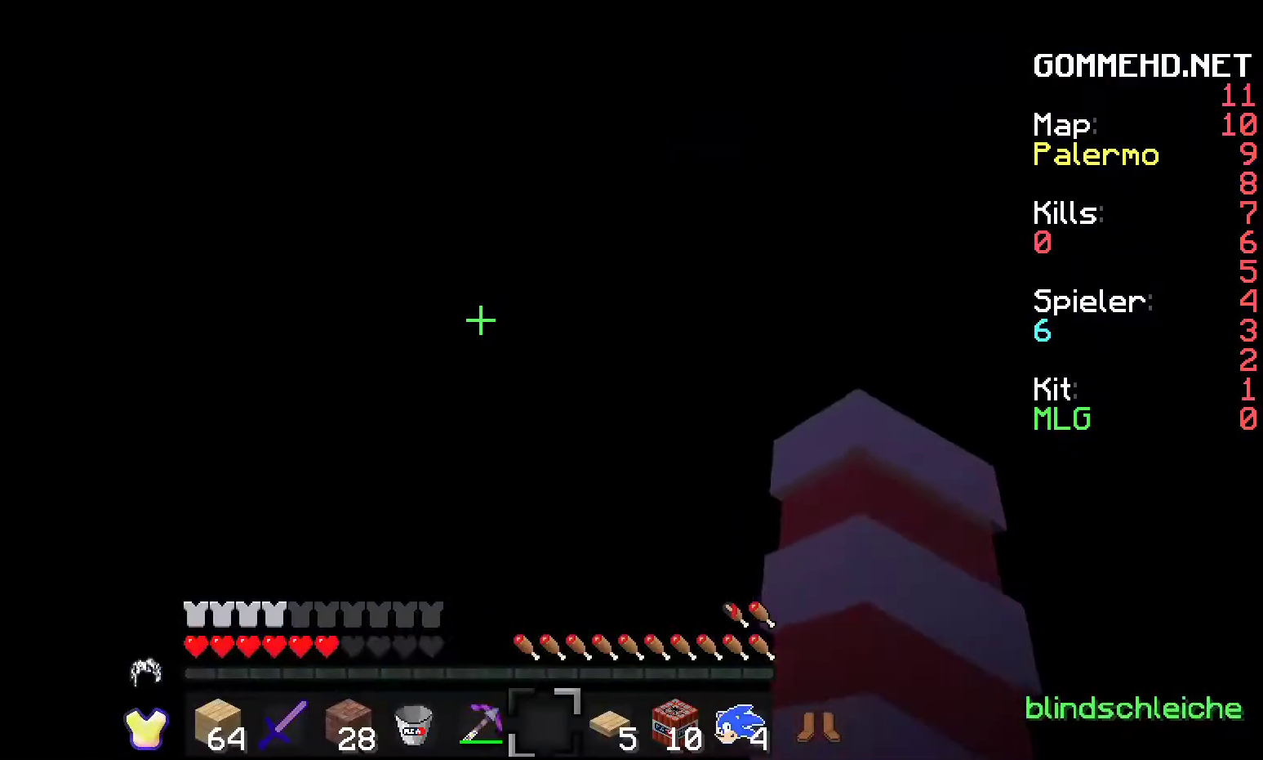
{"keys": ["w"], "mouse": [], "events": []}
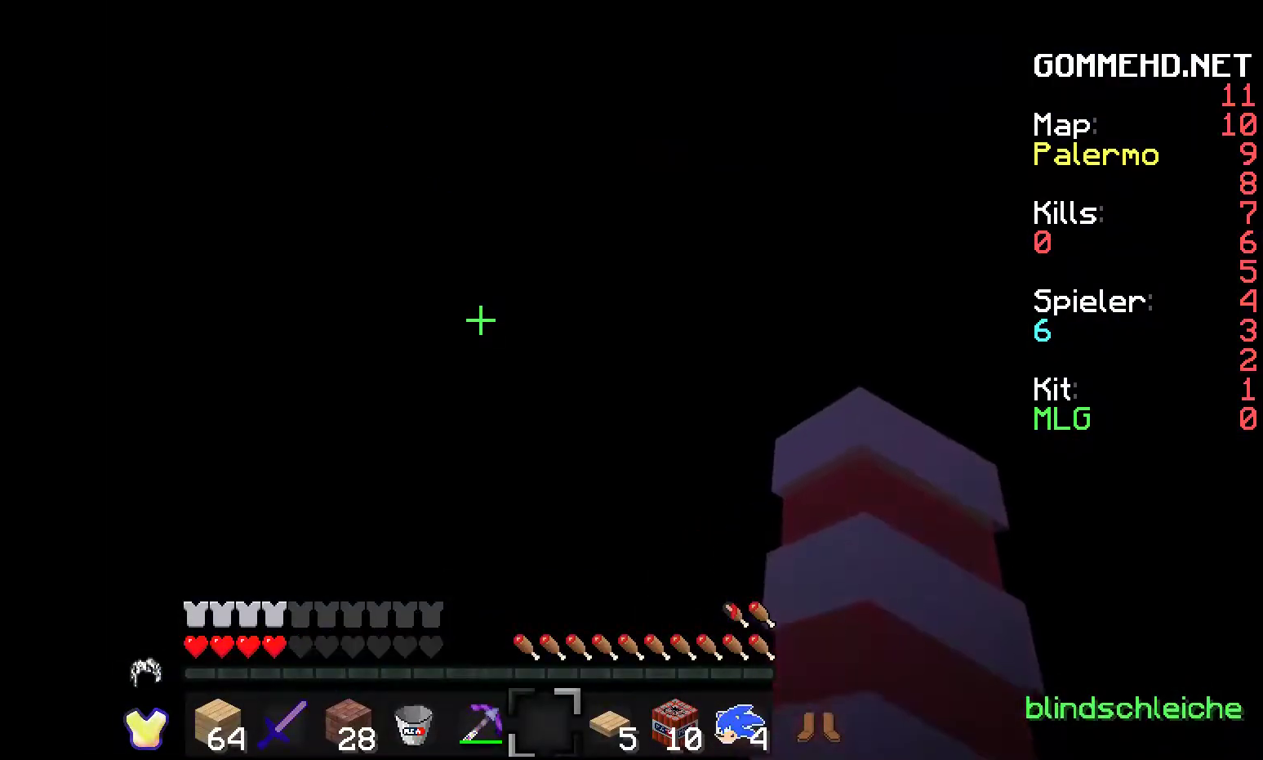
{"keys": ["w"], "mouse": [], "events": []}
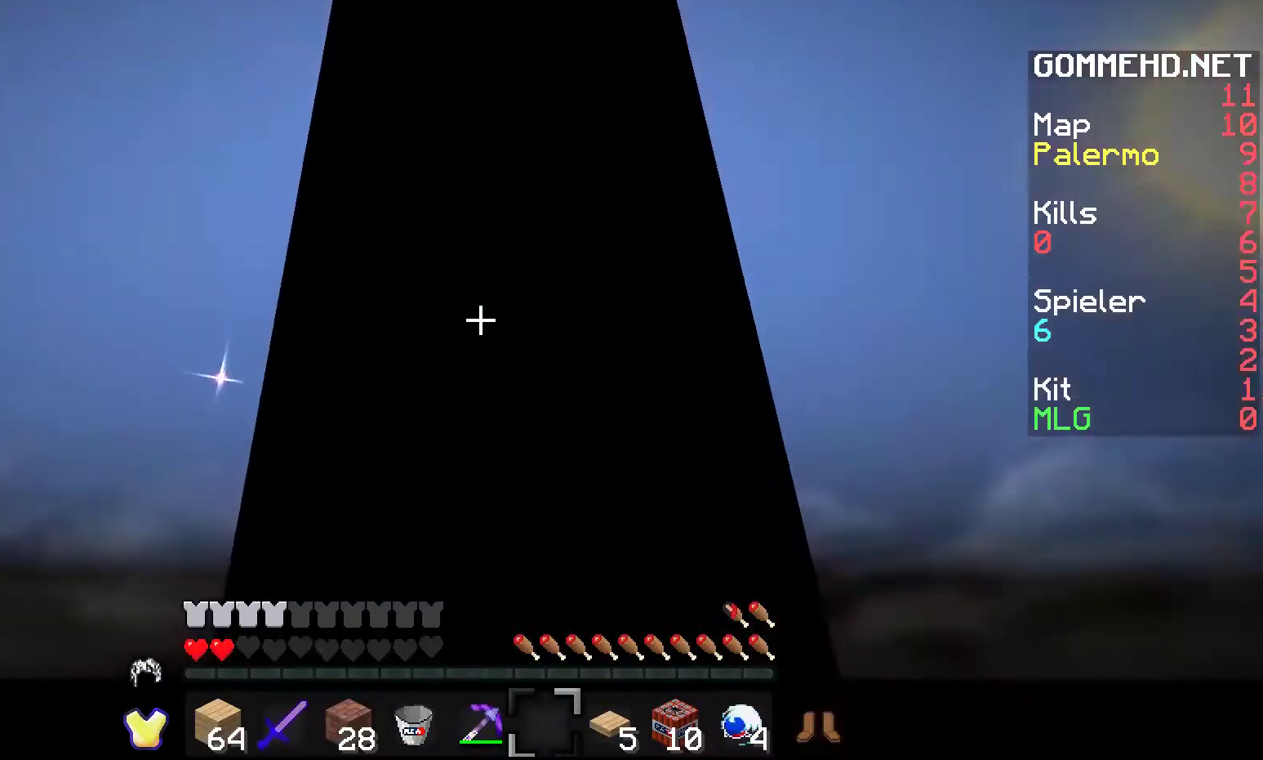
{"keys": [], "mouse": [], "events": [[350, "w", "up"]]}
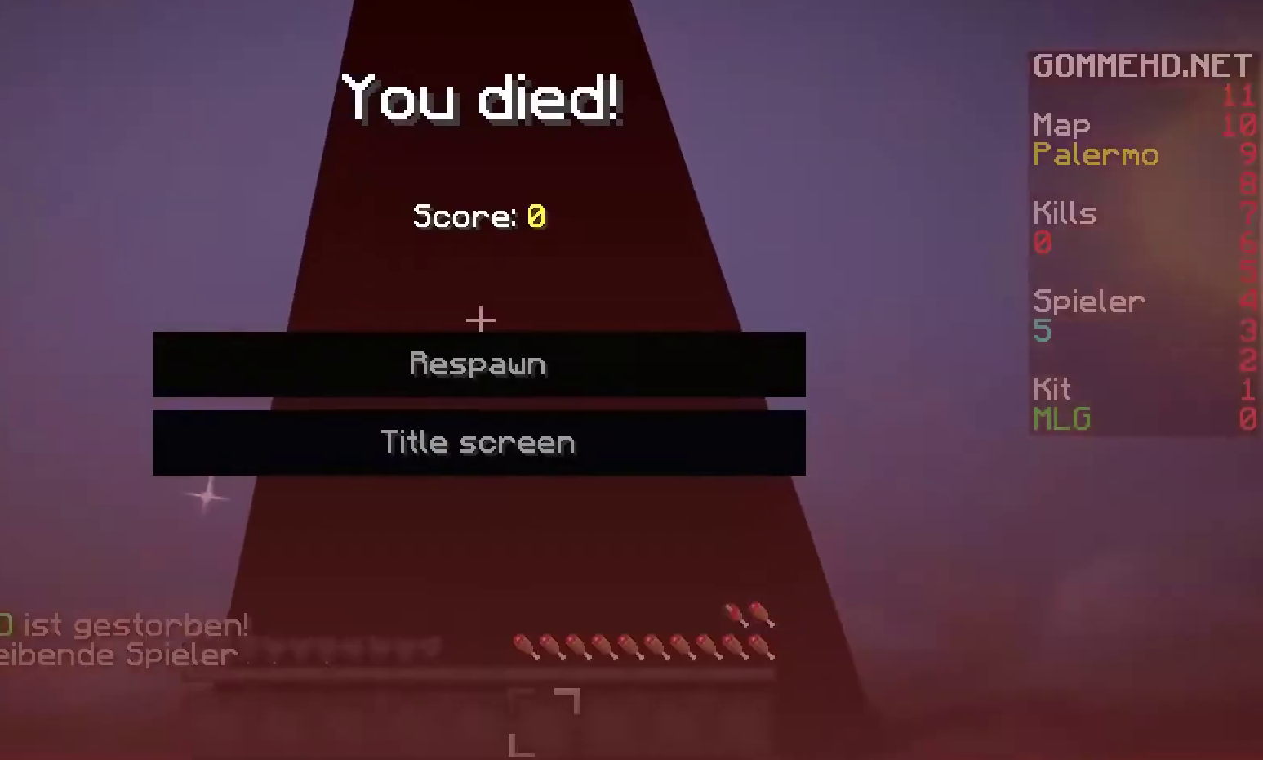
{"keys": [], "mouse": [], "events": []}
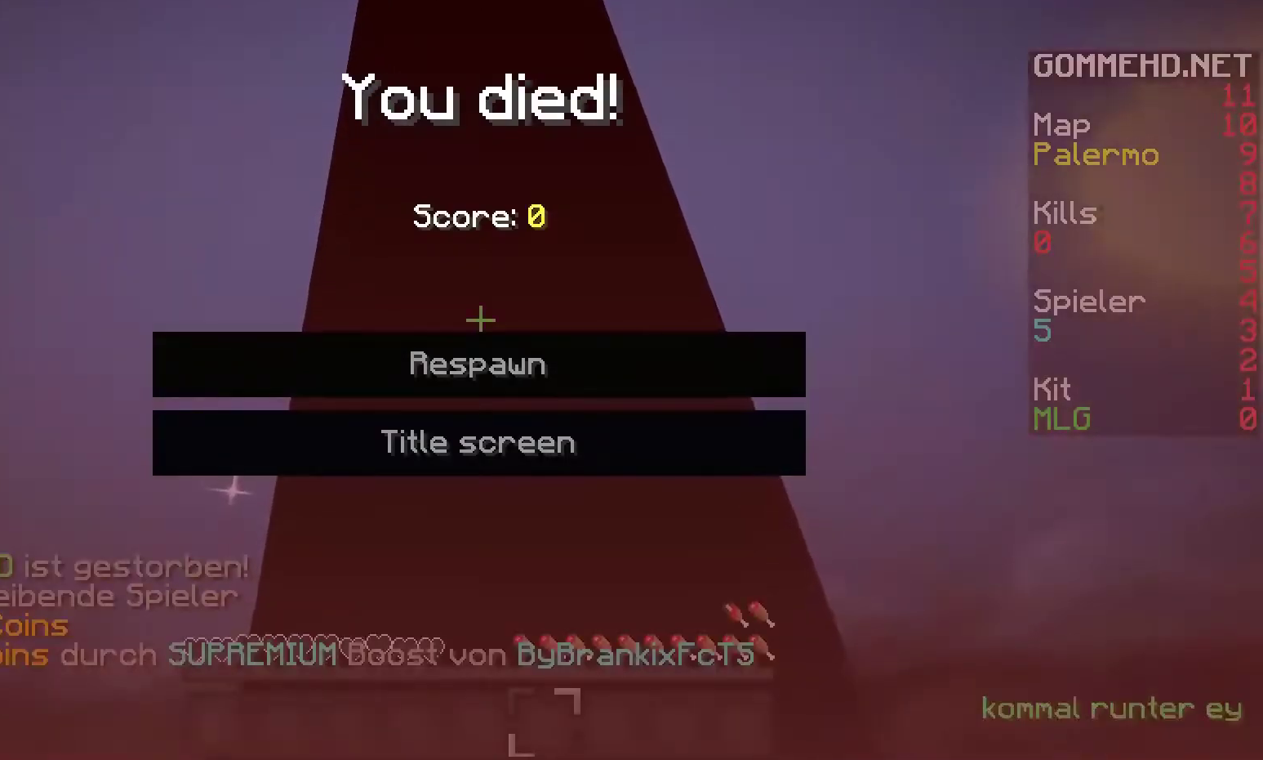
{"keys": [], "mouse": [], "events": []}
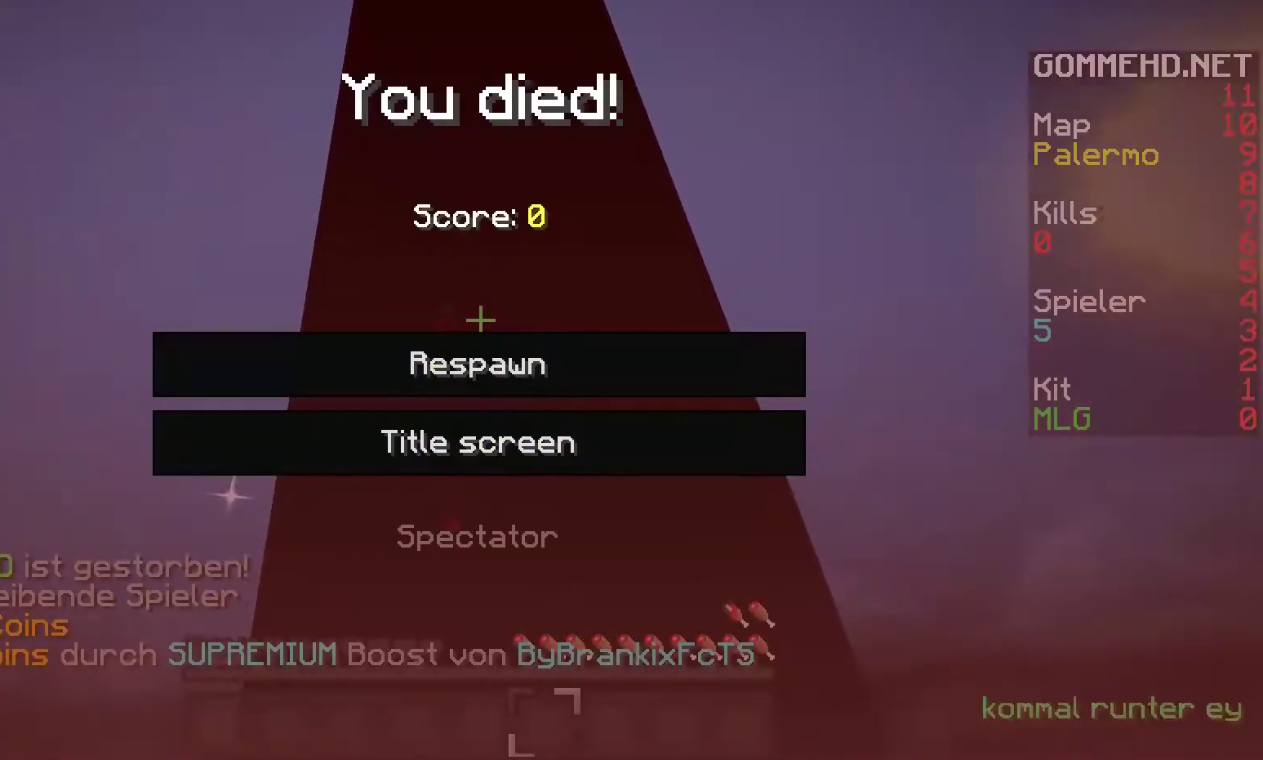
{"keys": [], "mouse": [], "events": []}
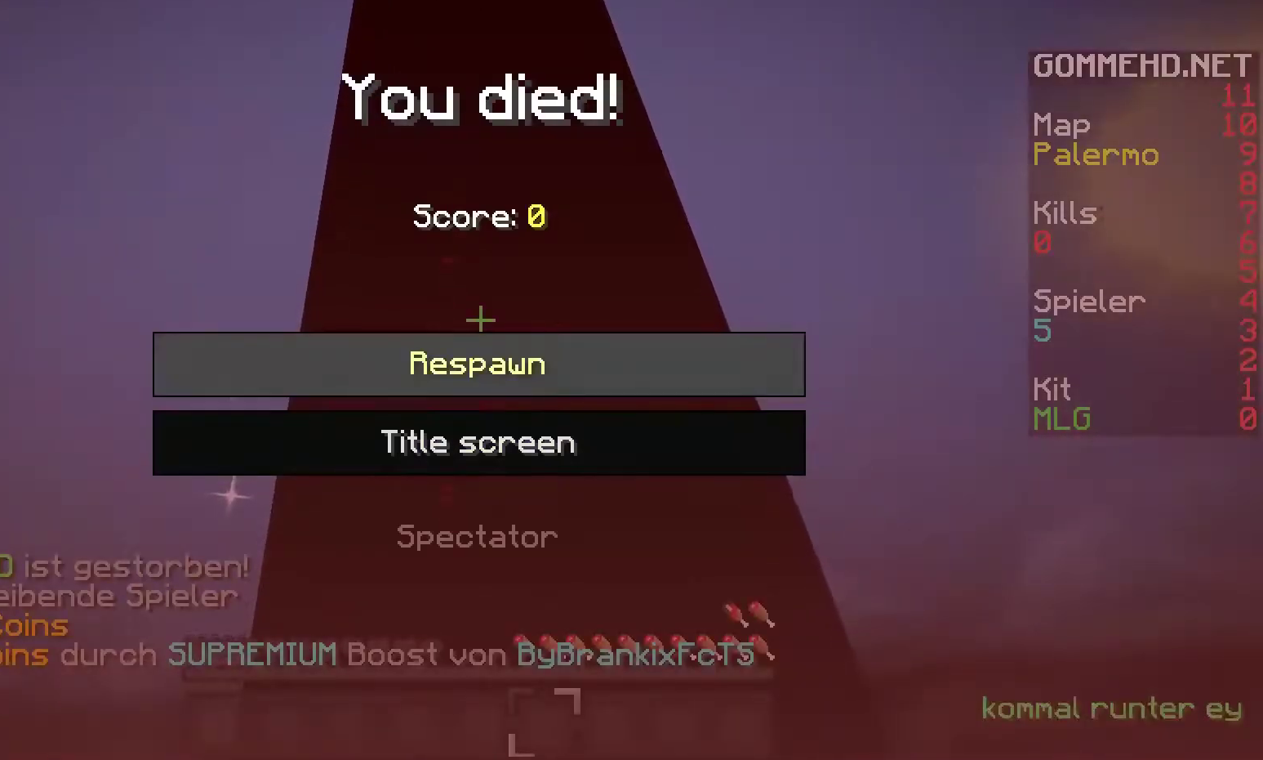
{"keys": [], "mouse": []}
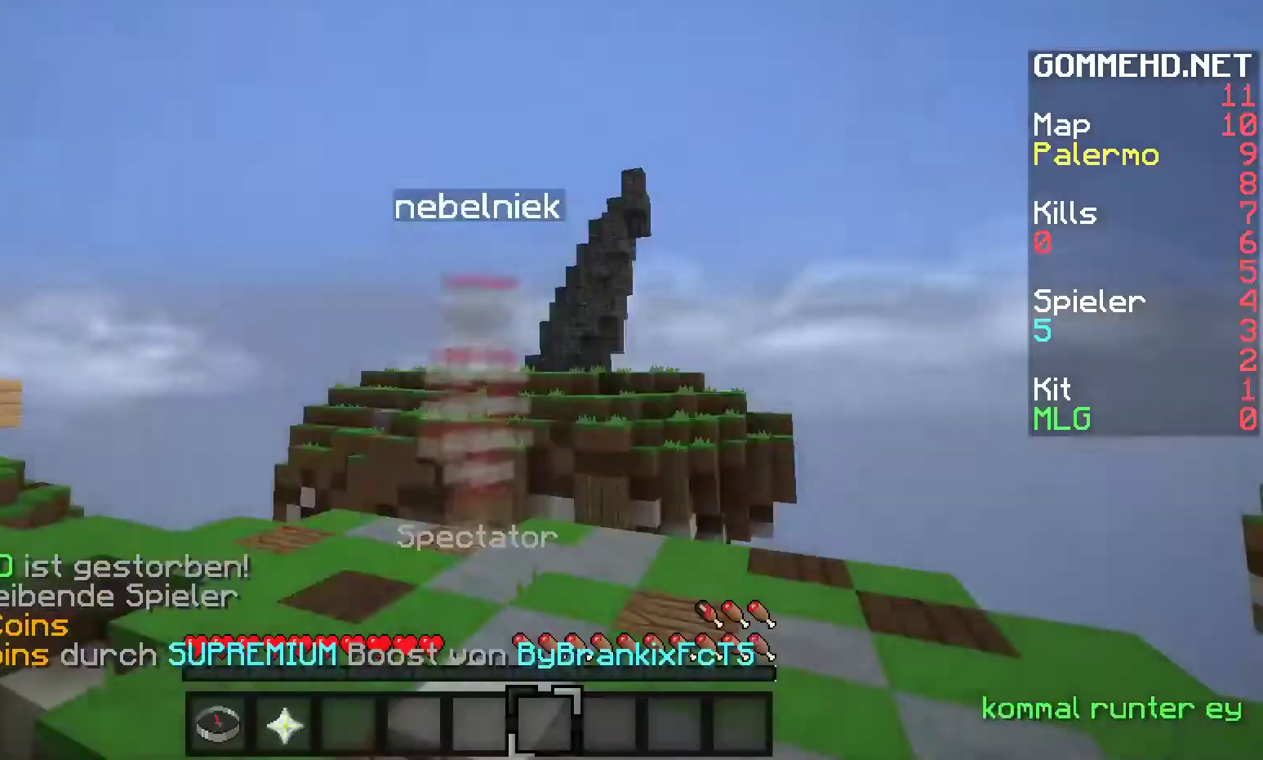
{"keys": [], "mouse": [], "events": []}
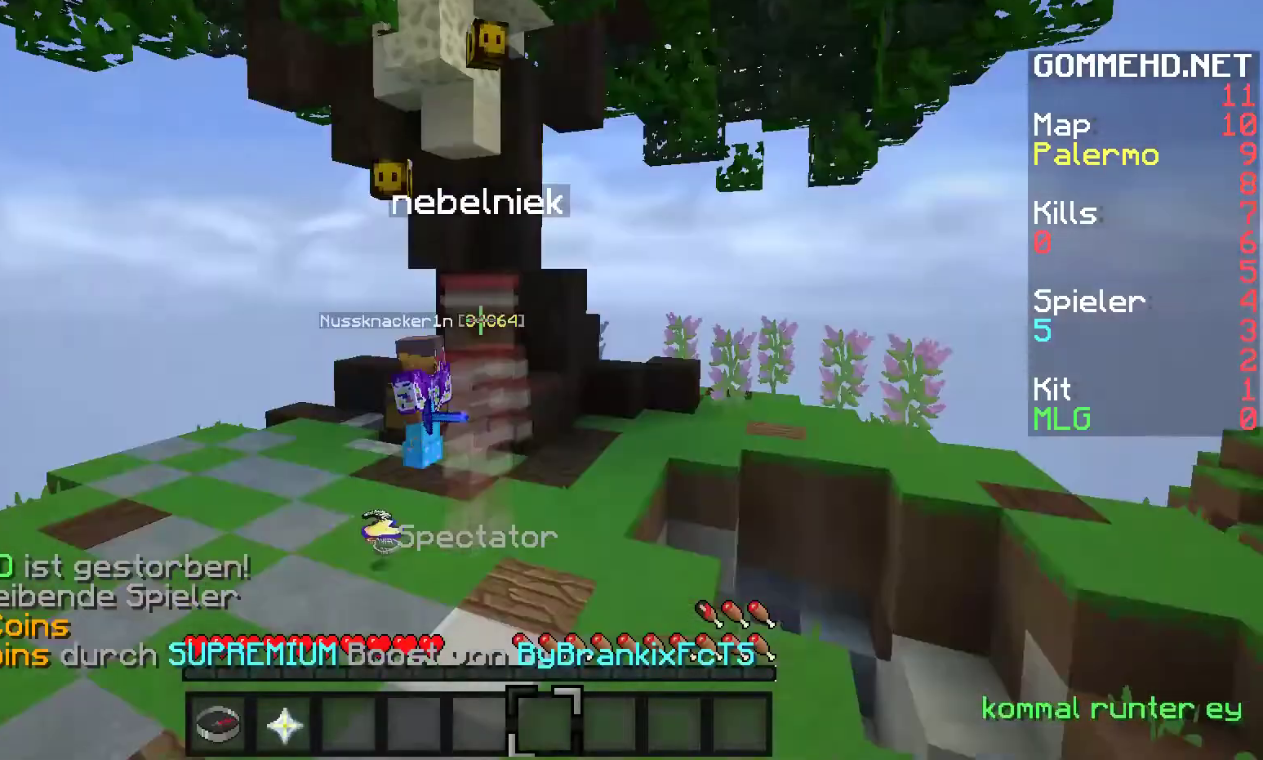
{"keys": [], "mouse": [], "events": []}